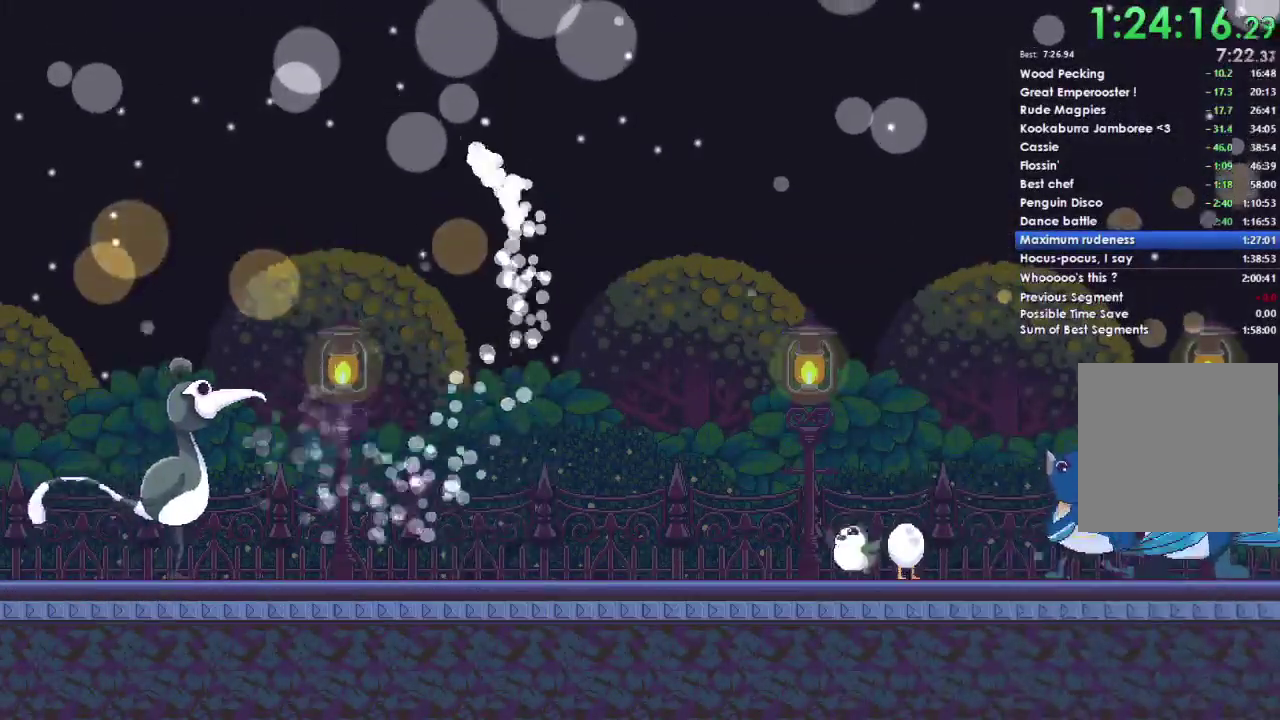
Gameplay with a controller (Xbox layout); each line is a JSON object with the inputs held at the frame after it. "events" lists button and stick changes between this image and that frame as [ms after this image, input, new state], when the widget could be followed in between. Not read: L1 left_stick.
{"buttons": ["A"], "right_stick": "center"}
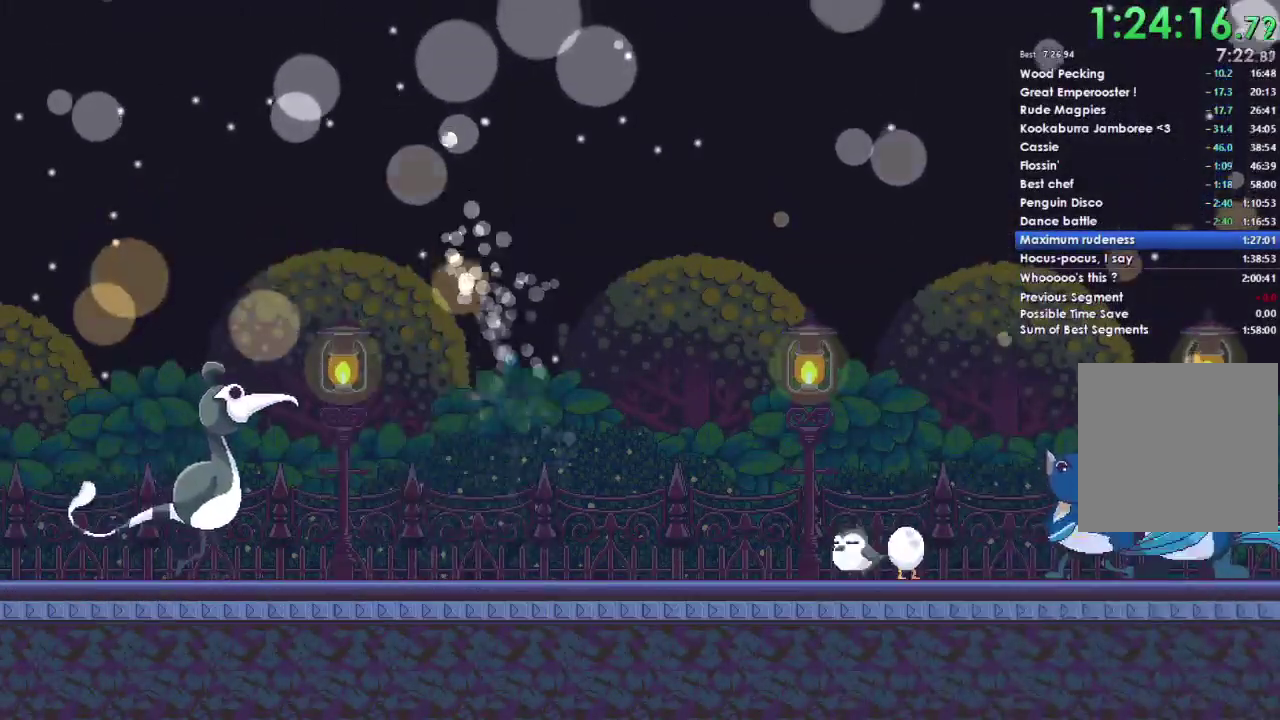
{"buttons": [], "right_stick": "center", "events": [[100, "A", "up"], [167, "A", "down"], [267, "A", "up"], [367, "A", "down"], [467, "A", "up"]]}
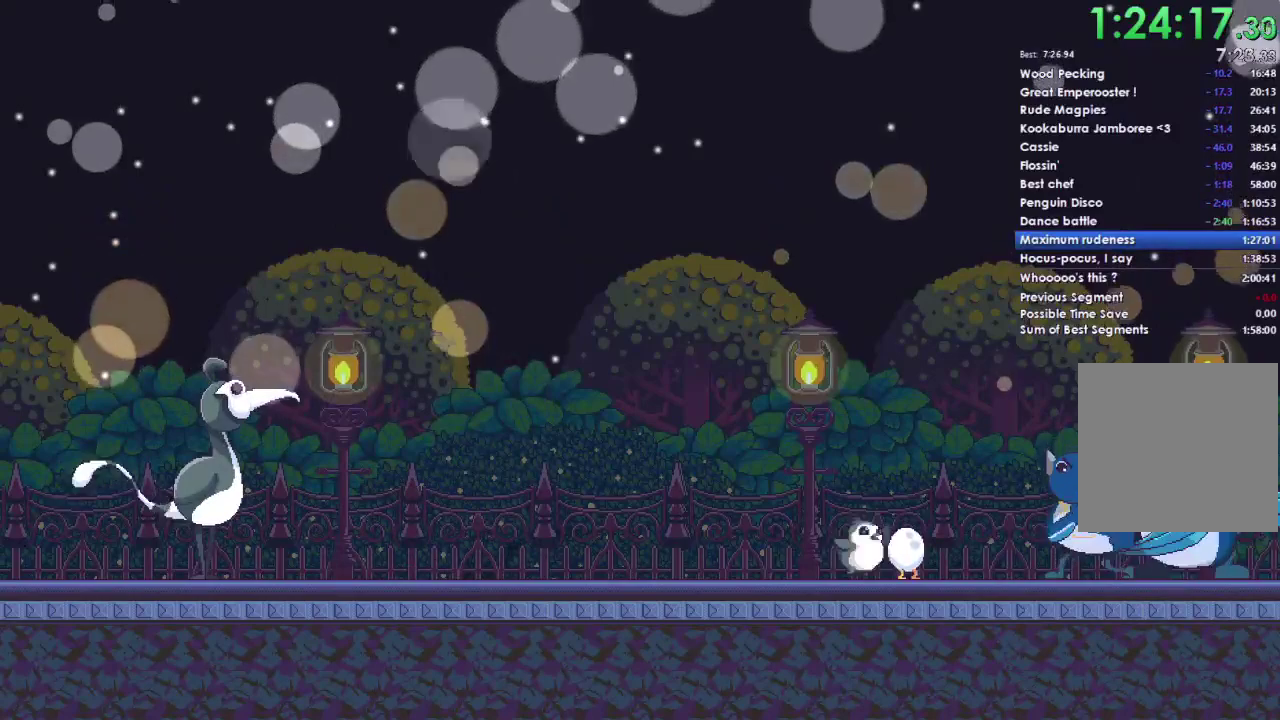
{"buttons": [], "right_stick": "center", "events": [[333, "A", "down"], [433, "A", "up"]]}
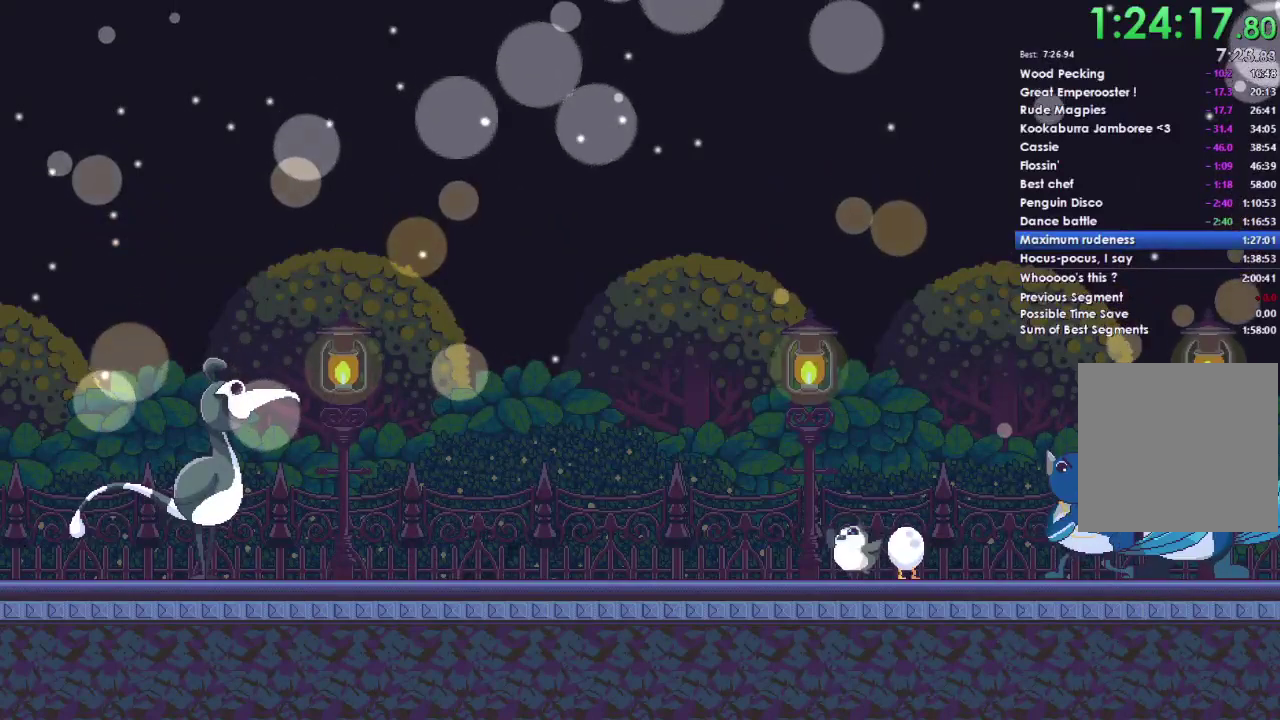
{"buttons": ["A"], "right_stick": "center", "events": [[33, "A", "down"], [133, "A", "up"], [233, "A", "down"], [400, "A", "up"], [467, "A", "down"]]}
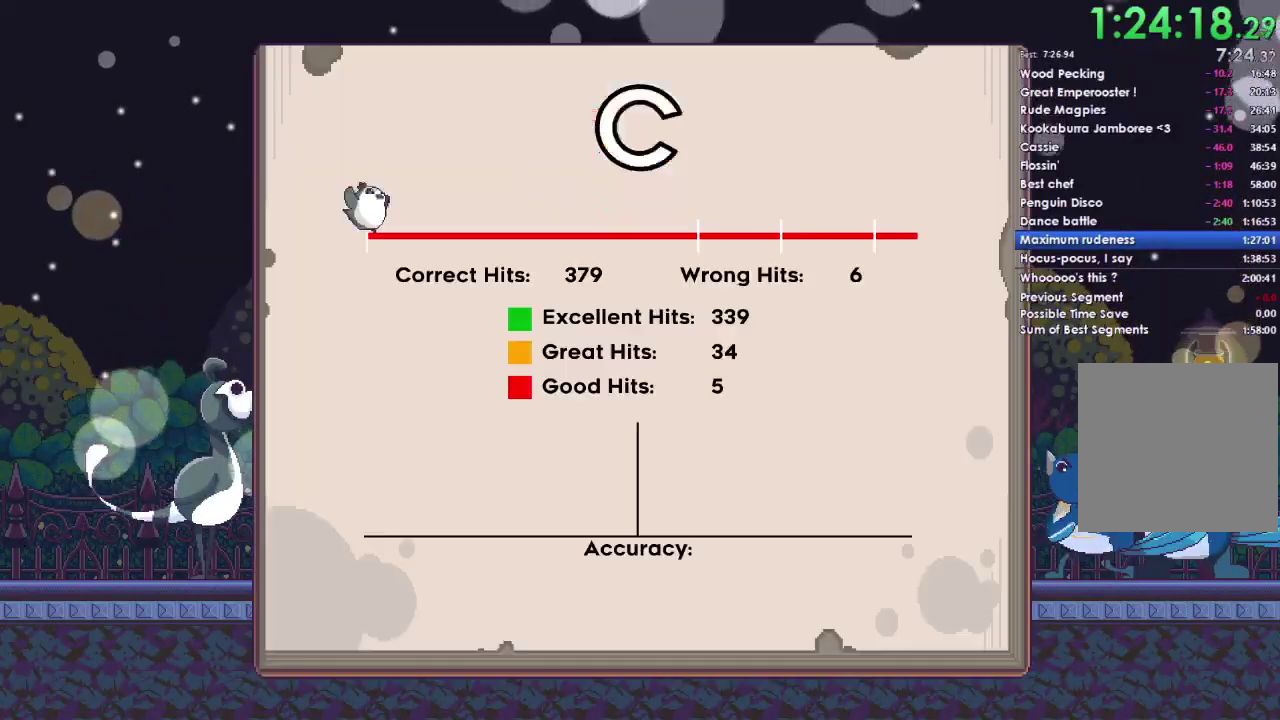
{"buttons": ["A"], "right_stick": "center", "events": [[100, "A", "up"], [200, "A", "down"], [333, "A", "up"], [400, "A", "down"]]}
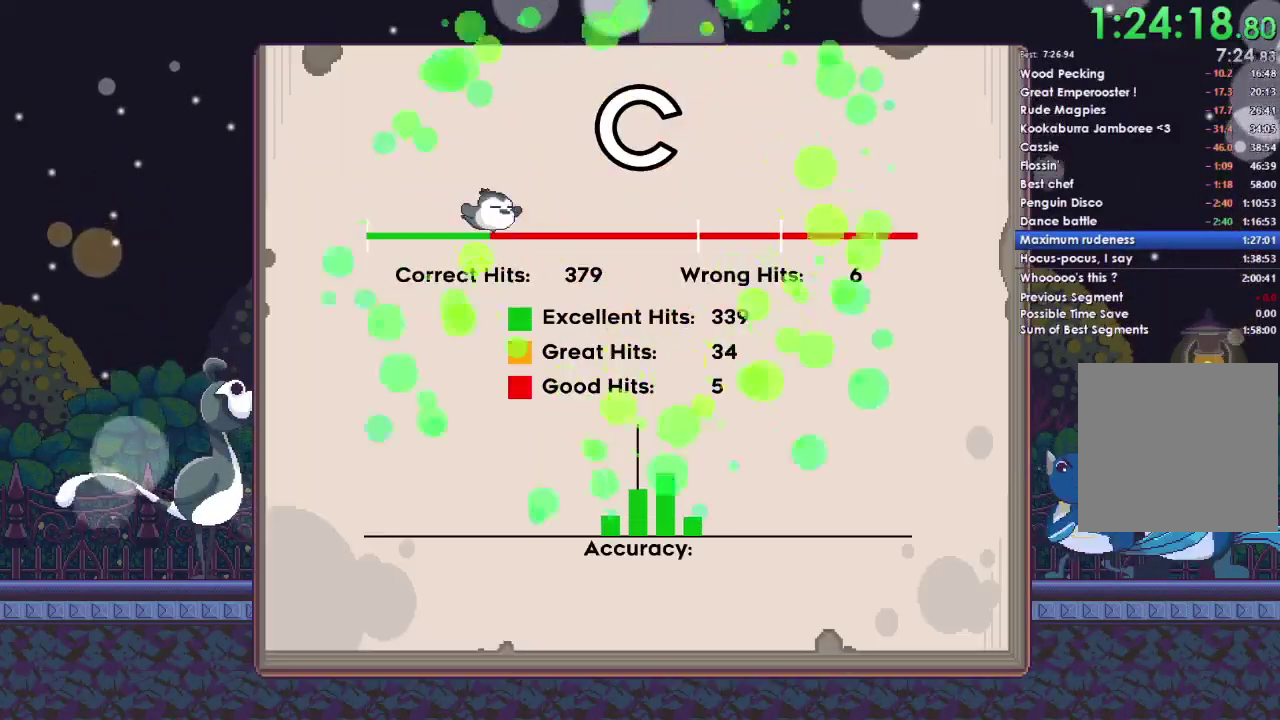
{"buttons": [], "right_stick": "center", "events": [[33, "A", "up"], [100, "A", "down"], [200, "A", "up"], [300, "A", "down"], [433, "A", "up"]]}
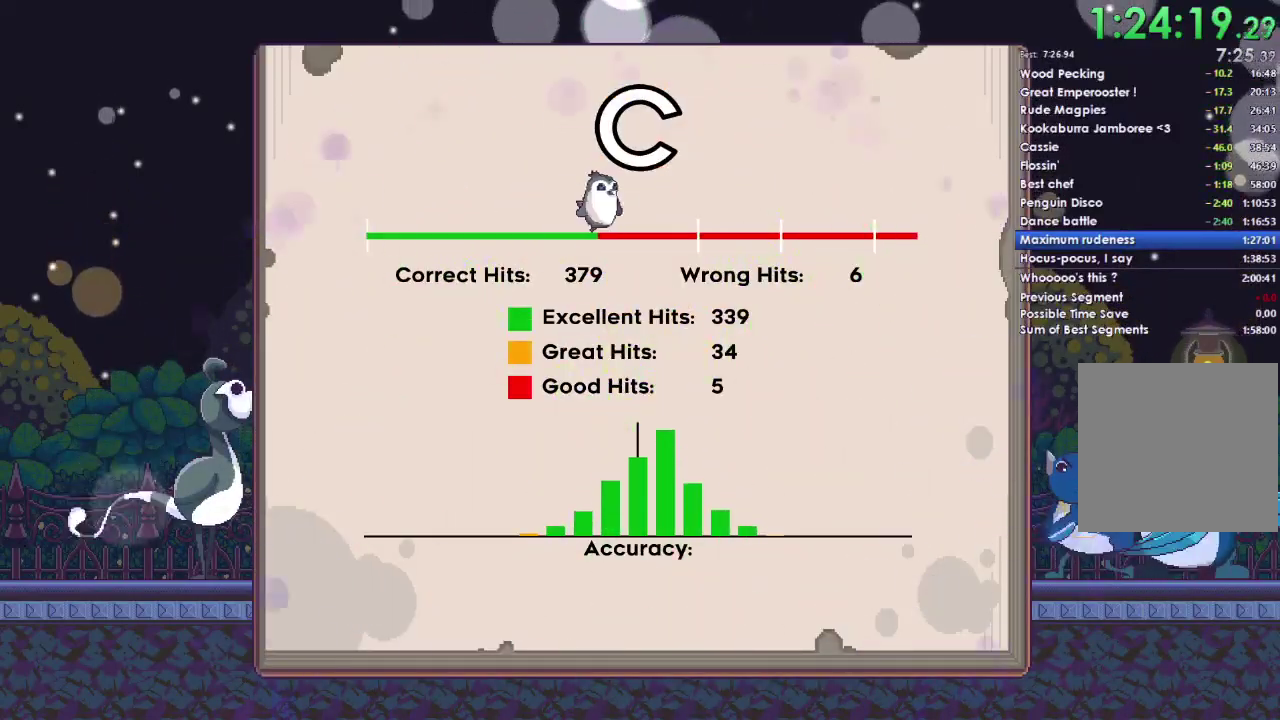
{"buttons": ["A"], "right_stick": "center", "events": [[33, "A", "down"], [133, "A", "up"], [267, "A", "down"], [400, "A", "up"], [500, "A", "down"]]}
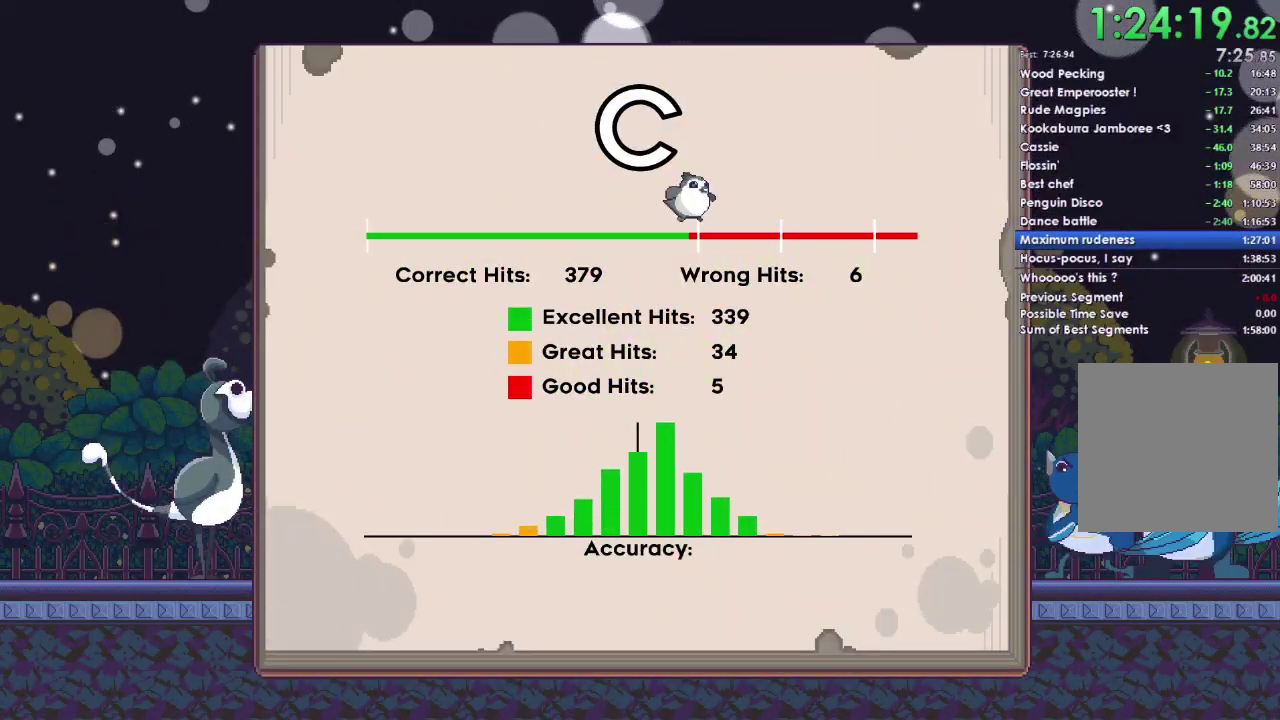
{"buttons": [], "right_stick": "center", "events": [[133, "A", "up"], [300, "A", "down"], [467, "A", "up"]]}
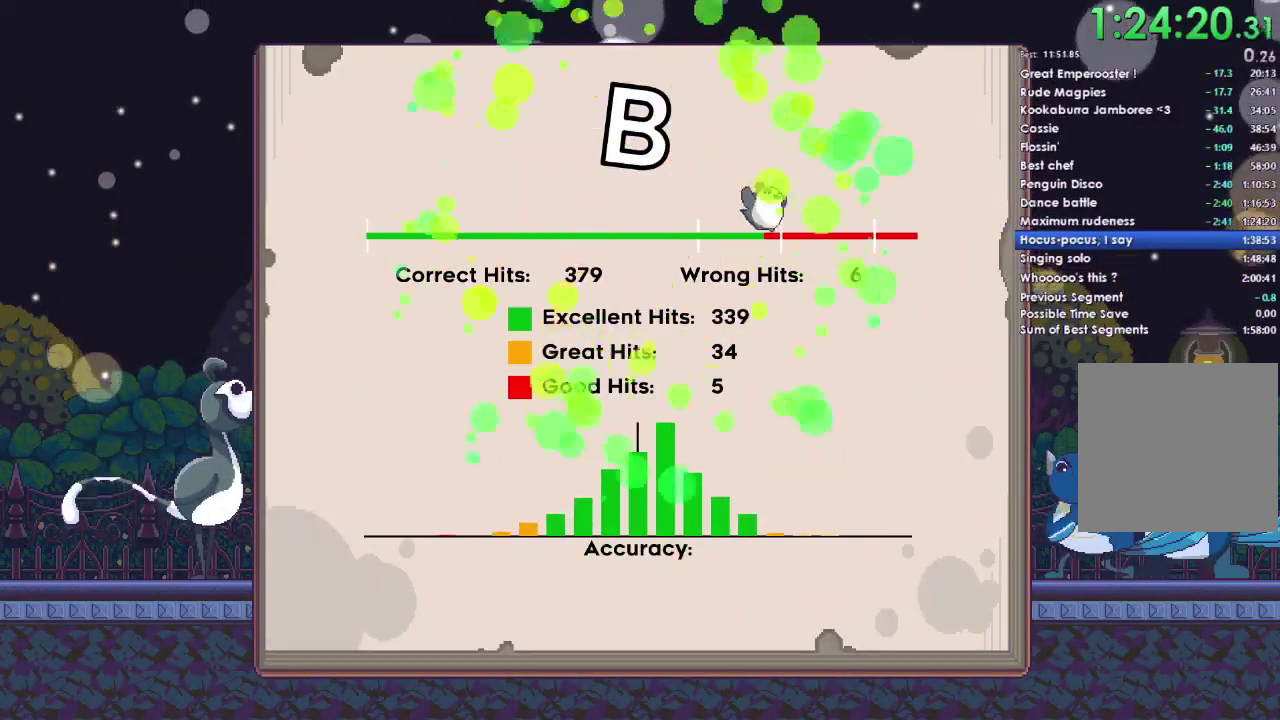
{"buttons": ["A"], "right_stick": "center", "events": [[33, "A", "down"], [167, "A", "up"], [233, "A", "down"]]}
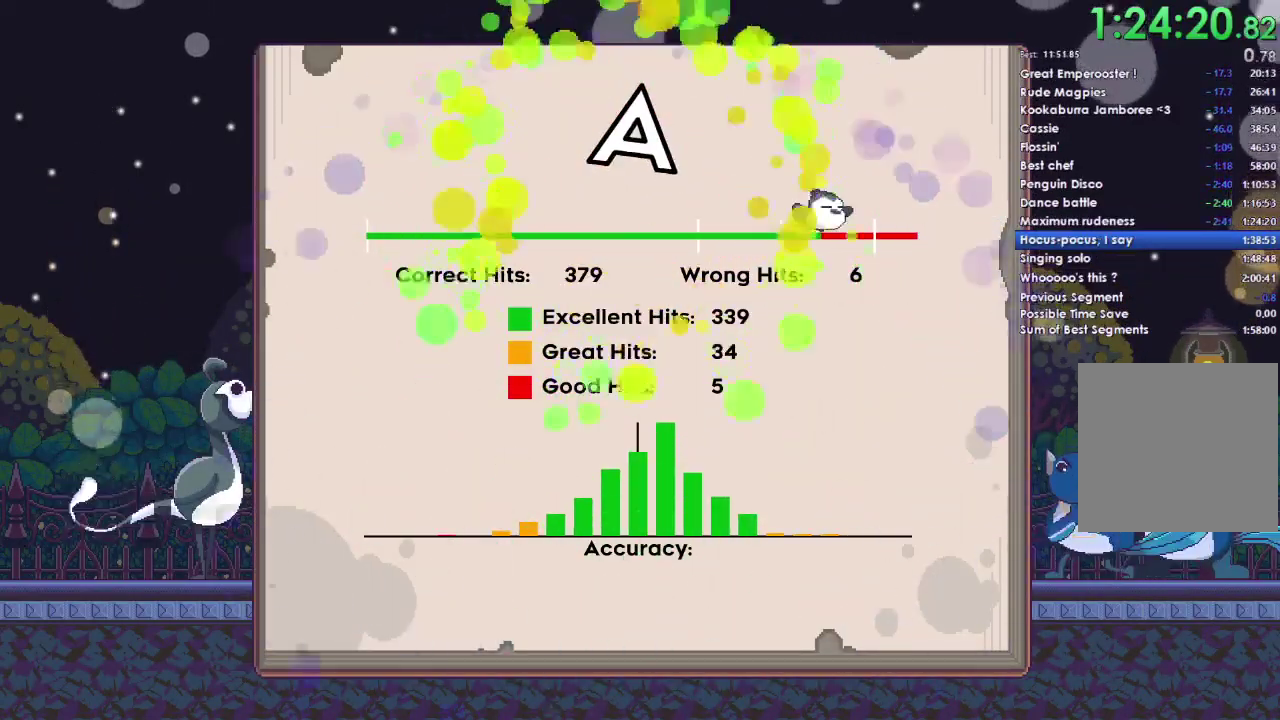
{"buttons": [], "right_stick": "center", "events": [[67, "A", "up"], [133, "A", "down"], [267, "A", "up"], [333, "A", "down"], [467, "A", "up"]]}
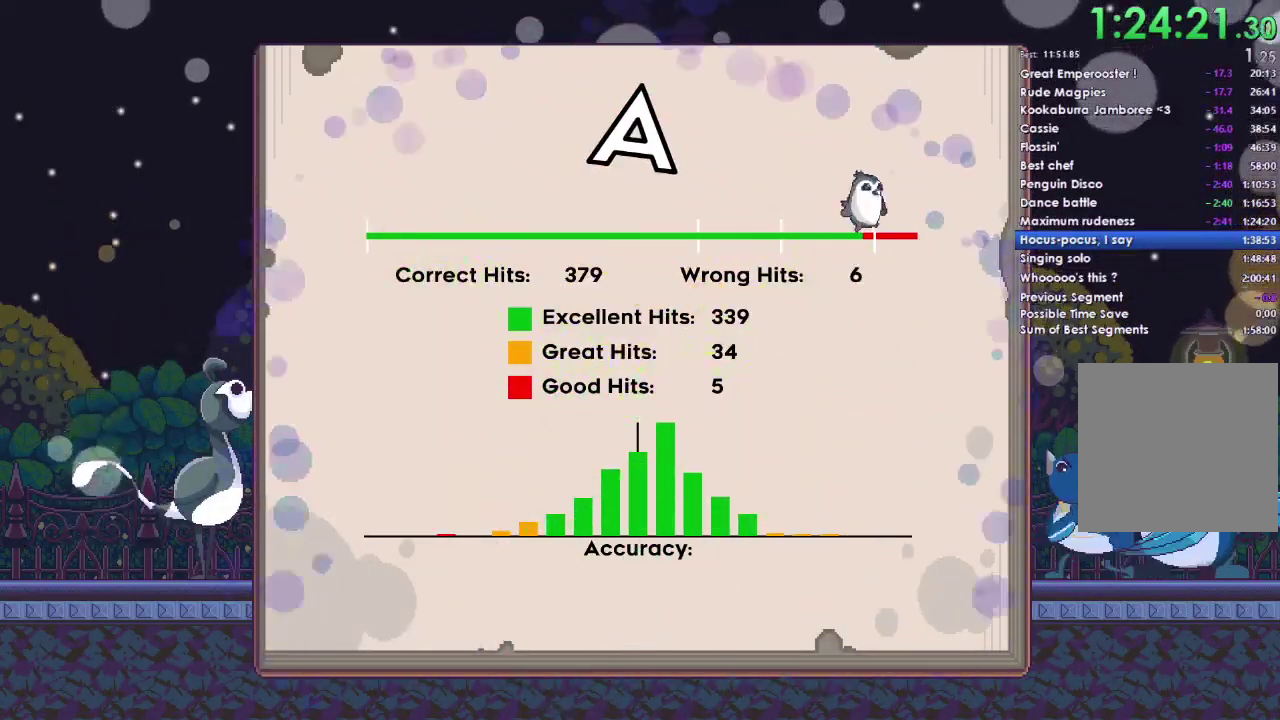
{"buttons": ["A"], "right_stick": "center", "events": [[33, "A", "down"], [167, "A", "up"], [233, "A", "down"], [367, "A", "up"], [467, "A", "down"]]}
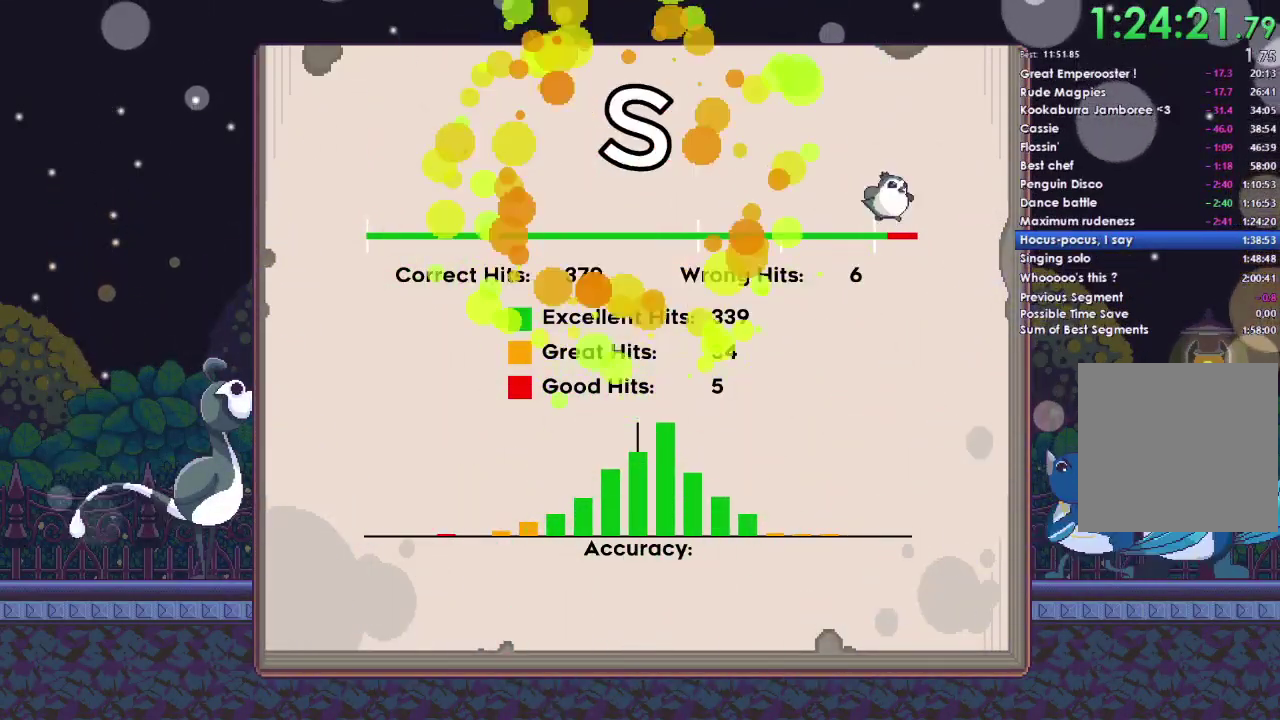
{"buttons": [], "right_stick": "center", "events": [[67, "A", "up"], [167, "A", "down"], [300, "A", "up"], [400, "A", "down"], [500, "A", "up"]]}
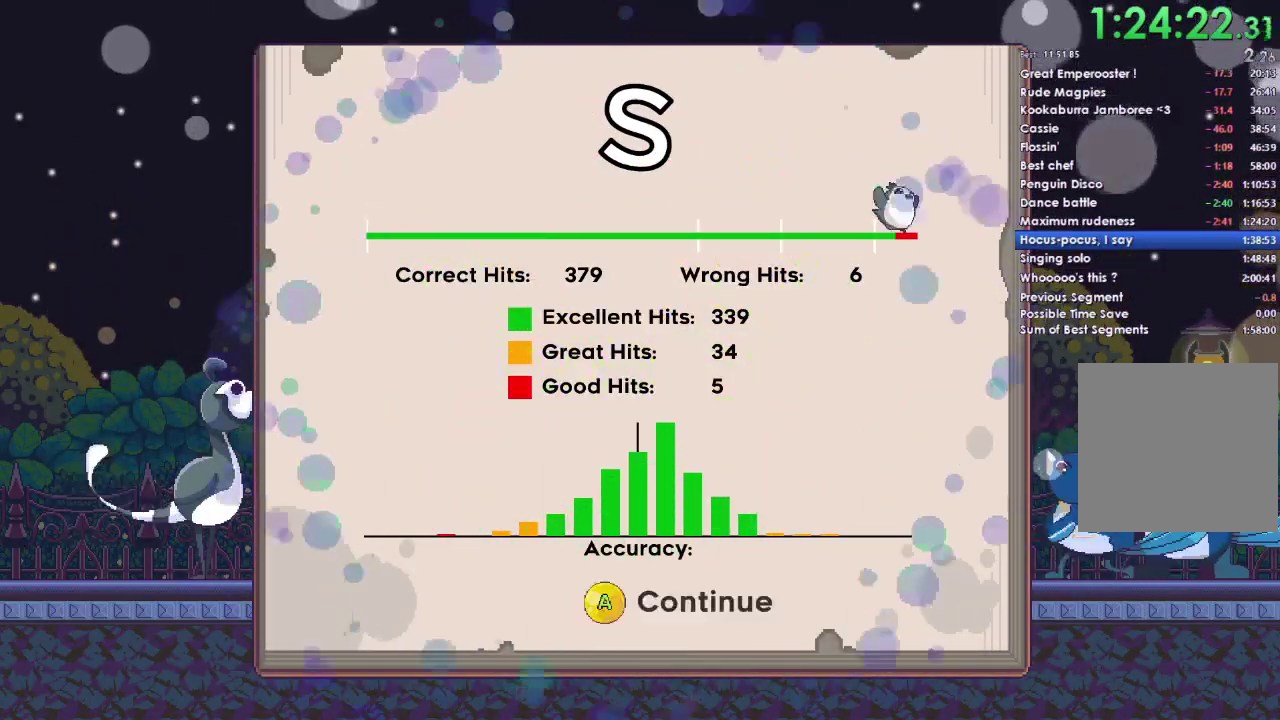
{"buttons": ["A"], "right_stick": "center", "events": [[100, "A", "down"], [200, "A", "up"], [300, "A", "down"], [400, "A", "up"], [500, "A", "down"]]}
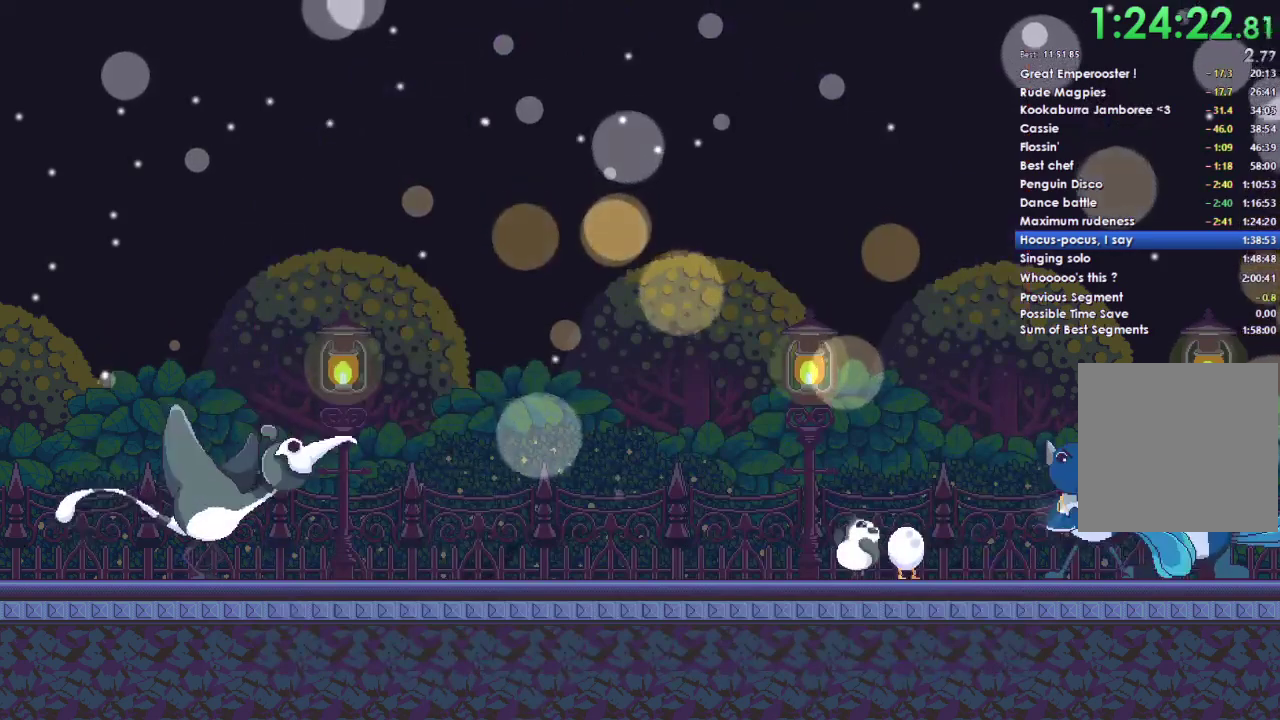
{"buttons": ["A", "DPAD_DOWN"], "right_stick": "center", "events": [[133, "A", "up"], [167, "DPAD_LEFT", "down"], [200, "A", "down"], [300, "DPAD_LEFT", "up"], [367, "A", "up"], [433, "DPAD_DOWN", "down"], [467, "A", "down"]]}
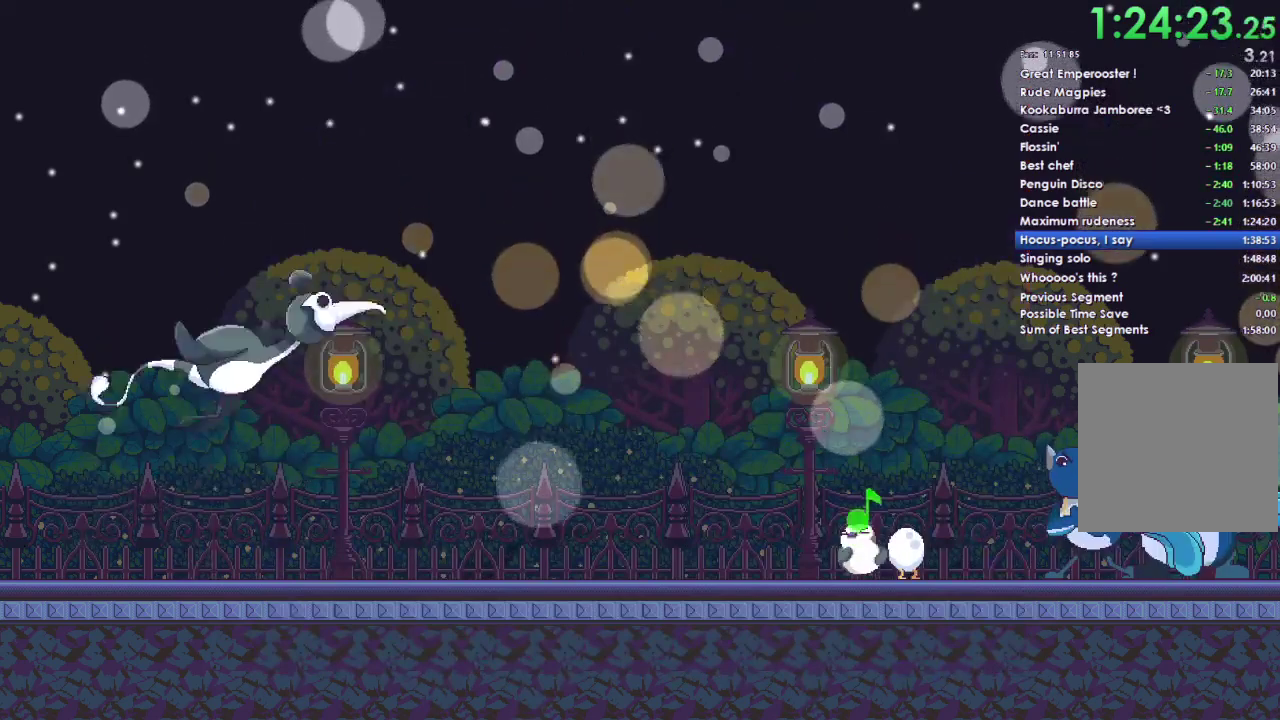
{"buttons": ["A", "Y"], "right_stick": "center", "events": [[33, "DPAD_DOWN", "up"], [67, "A", "up"], [167, "A", "down"], [200, "DPAD_DOWN", "down"], [267, "DPAD_DOWN", "up"], [300, "A", "up"], [333, "DPAD_LEFT", "down"], [367, "A", "down"], [433, "Y", "down"], [500, "DPAD_LEFT", "up"]]}
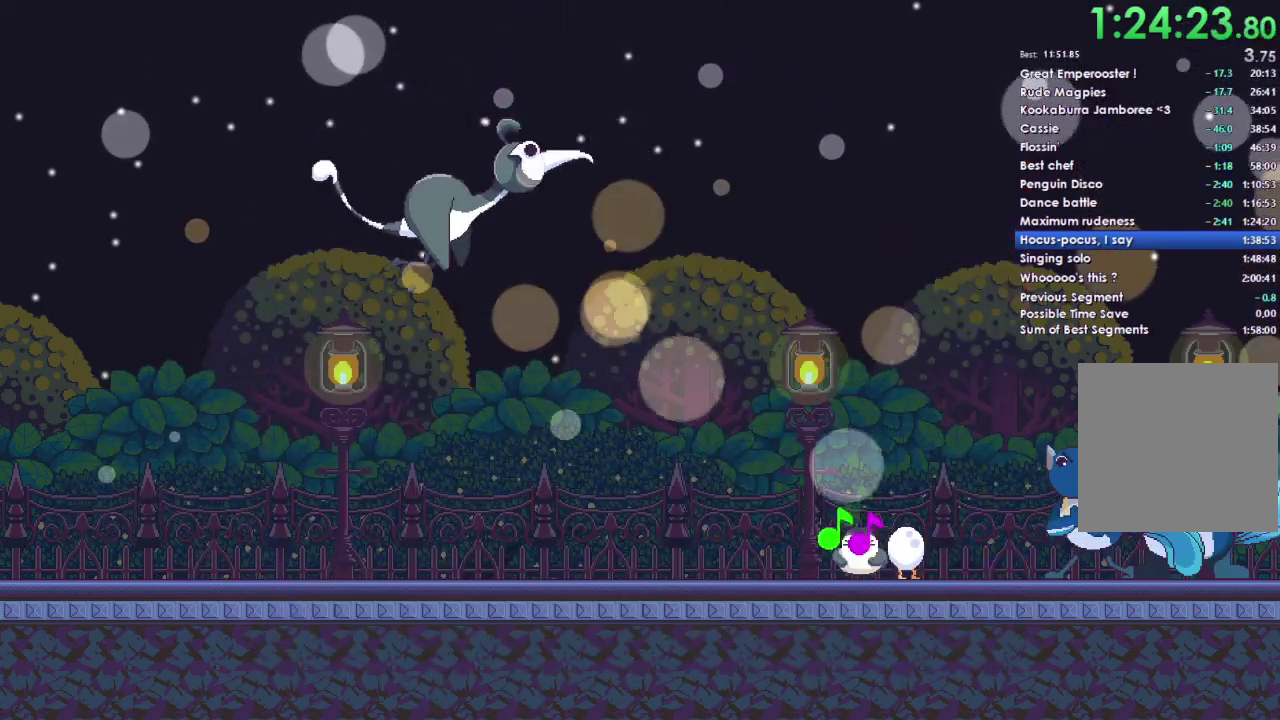
{"buttons": [], "right_stick": "center", "events": [[67, "X", "down"], [100, "DPAD_DOWN", "down"], [133, "Y", "up"], [167, "DPAD_LEFT", "down"], [167, "X", "up"], [200, "DPAD_DOWN", "up"], [233, "B", "down"], [300, "DPAD_LEFT", "up"], [333, "B", "up"], [367, "A", "up"]]}
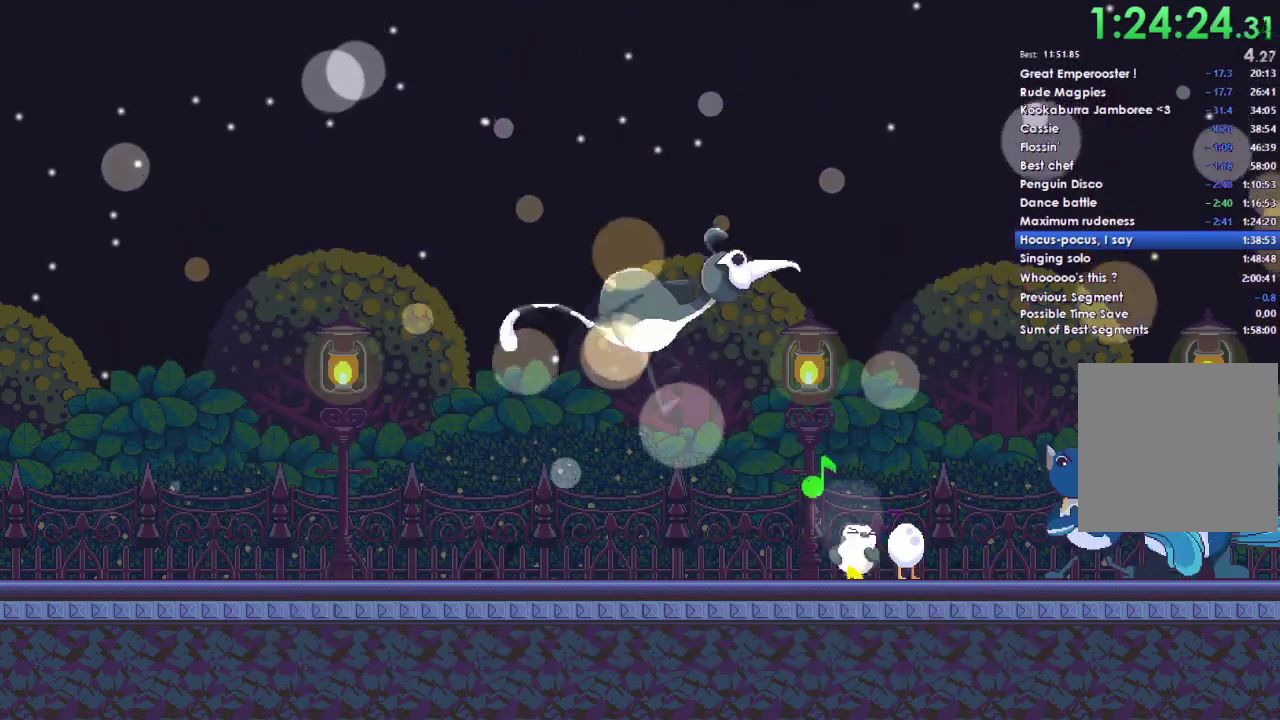
{"buttons": ["A"], "right_stick": "center", "events": [[33, "A", "down"], [100, "DPAD_DOWN", "down"], [167, "A", "up"], [167, "DPAD_DOWN", "up"], [233, "A", "down"], [333, "A", "up"], [333, "DPAD_DOWN", "down"], [400, "DPAD_DOWN", "up"], [433, "A", "down"]]}
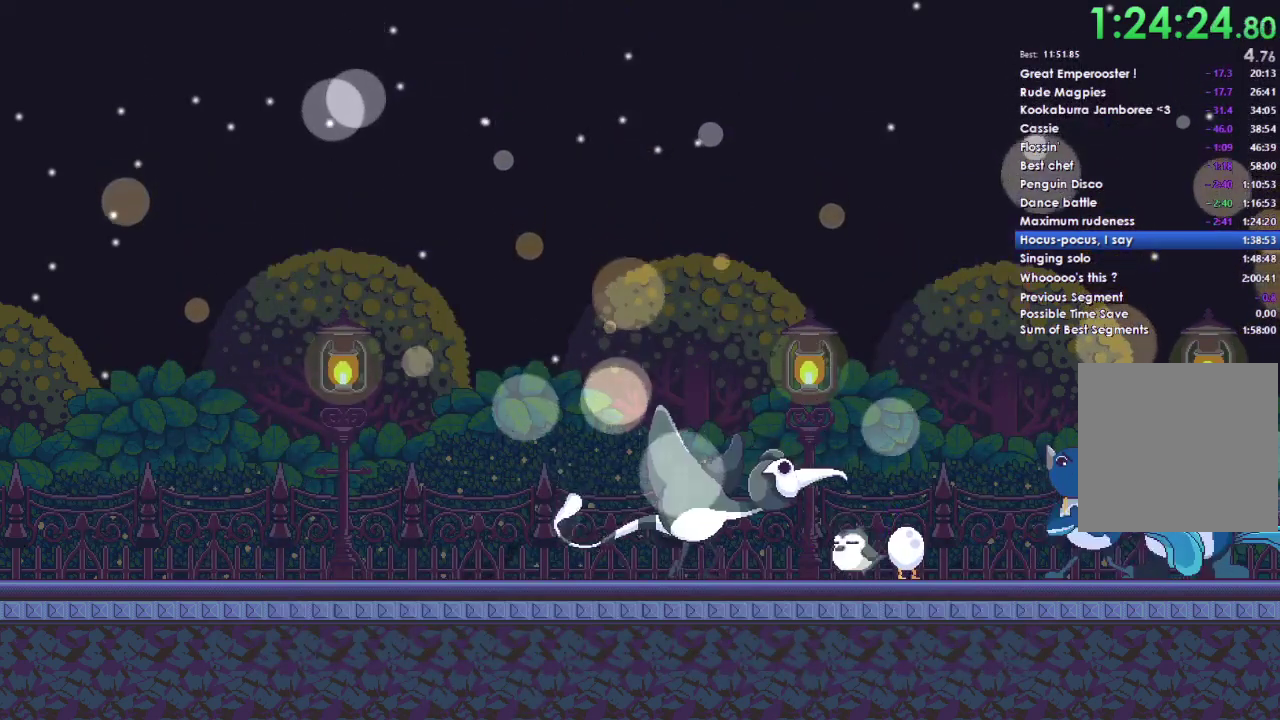
{"buttons": ["DPAD_DOWN"], "right_stick": "center", "events": [[33, "DPAD_DOWN", "down"], [67, "A", "up"], [133, "DPAD_DOWN", "up"], [167, "A", "down"], [267, "A", "up"], [267, "DPAD_DOWN", "down"], [333, "A", "down"], [367, "DPAD_DOWN", "up"], [433, "DPAD_DOWN", "down"], [467, "A", "up"]]}